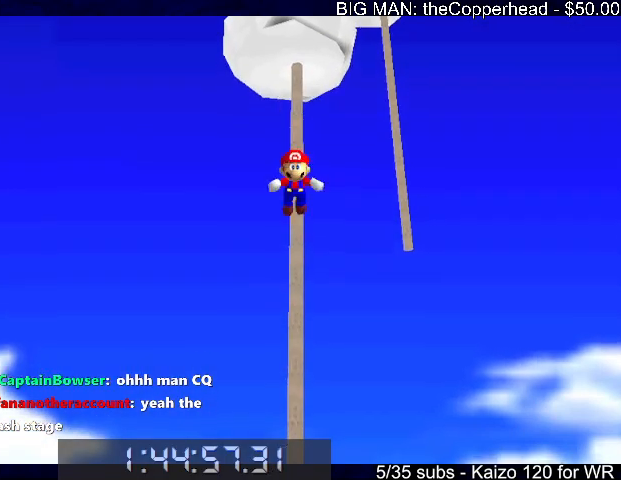
Gameplay with keyboard; each line is a JSON object with the keys held at the frame after it. "events" lists presses ("down") and releases ("up") of "0", "1", "2", "3", "4", "5", "6", "8", "a", "c", "d", "down", "left", "right", "s", "up", "x" and "z" between this image and that frame as [ms after this image, input, new state], when the widget could be followed in between. No other keys are recorded. Mouse input is not recorded.
{"keys": ["up"], "events": [[66, "x", "up"], [100, "c", "up"], [266, "4", "down"], [333, "4", "up"]]}
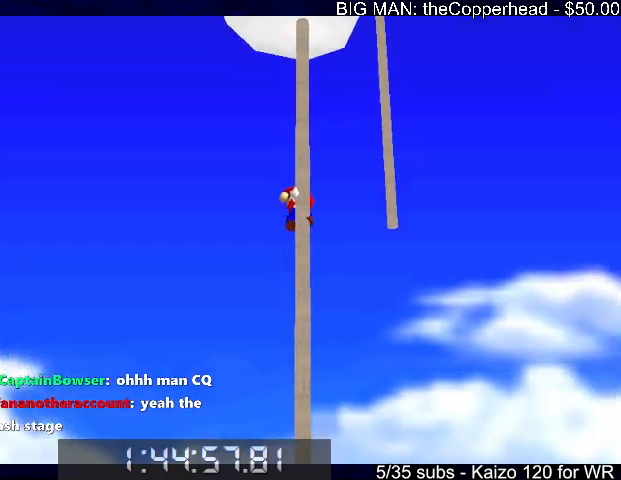
{"keys": ["c", "up", "x"], "events": [[266, "4", "down"], [266, "x", "down"], [366, "4", "up"], [400, "4", "down"], [466, "c", "down"], [500, "4", "up"]]}
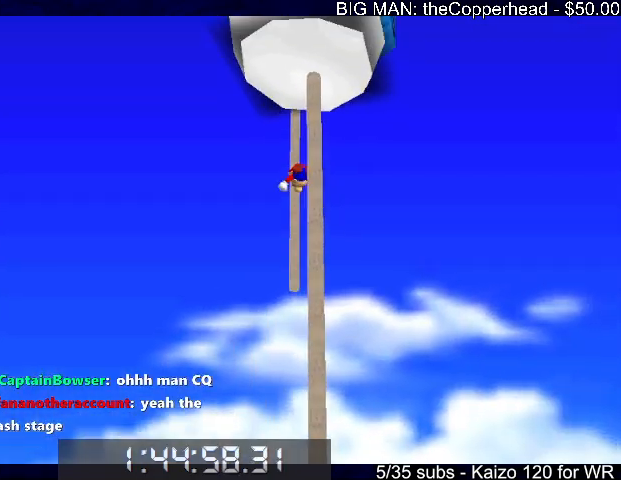
{"keys": ["up"], "events": [[33, "c", "up"], [33, "left", "down"], [33, "x", "up"], [200, "4", "down"], [200, "left", "up"], [300, "4", "up"], [333, "4", "down"], [433, "4", "up"]]}
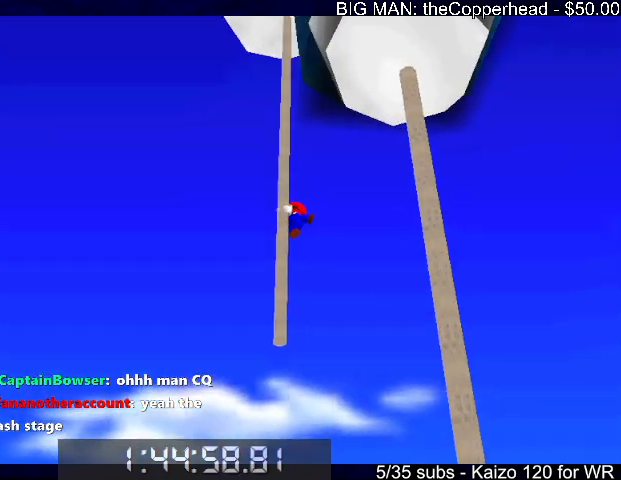
{"keys": ["4", "up"], "events": [[33, "4", "down"], [66, "4", "up"], [166, "4", "down"], [266, "4", "up"], [300, "4", "down"], [400, "4", "up"], [433, "4", "down"]]}
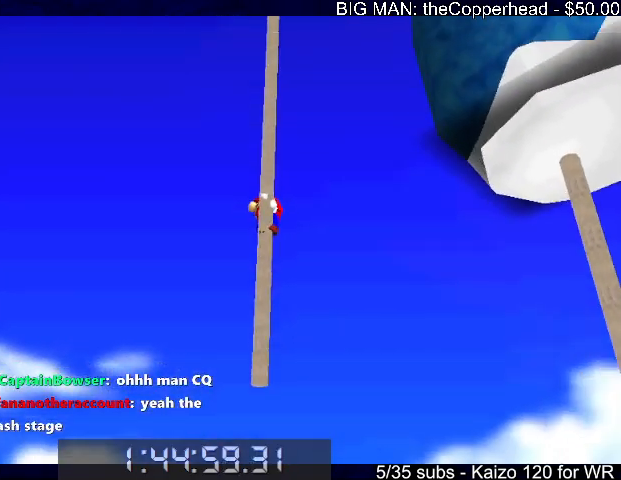
{"keys": ["up"], "events": [[33, "4", "up"], [133, "4", "down"], [166, "4", "up"], [266, "4", "down"], [366, "4", "up"], [466, "4", "down"], [500, "4", "up"]]}
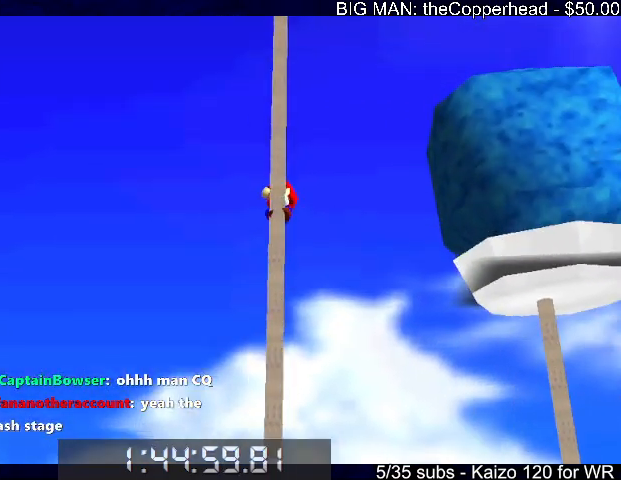
{"keys": ["4", "up"], "events": [[100, "4", "down"], [200, "4", "up"], [266, "4", "down"], [366, "4", "up"], [433, "4", "down"]]}
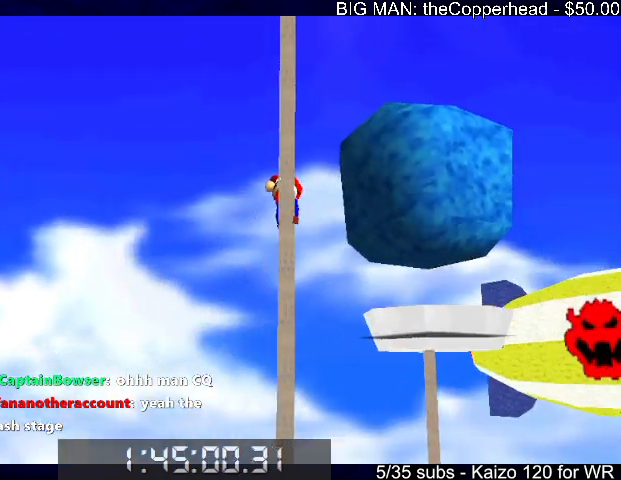
{"keys": ["up"], "events": [[66, "4", "up"], [166, "4", "down"], [200, "4", "up"]]}
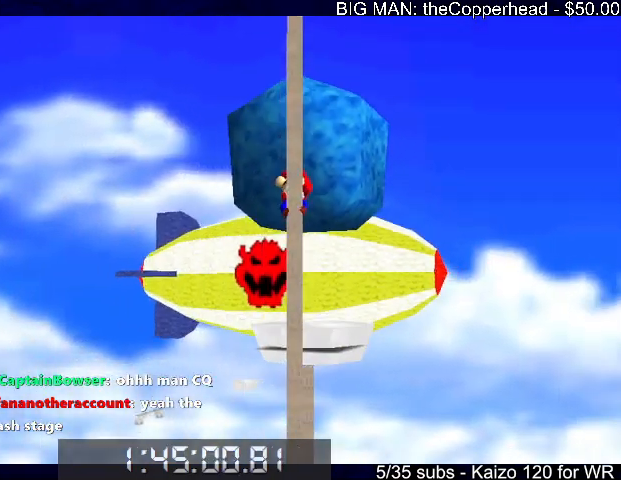
{"keys": ["left", "up", "x"], "events": [[500, "left", "down"], [500, "x", "down"]]}
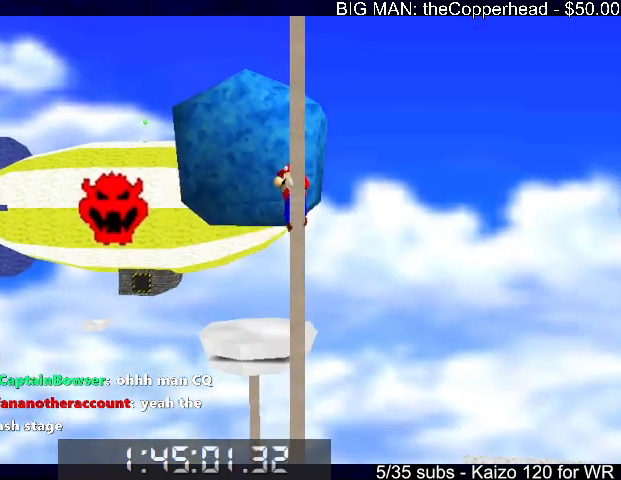
{"keys": ["up"], "events": [[233, "x", "up"], [366, "left", "up"]]}
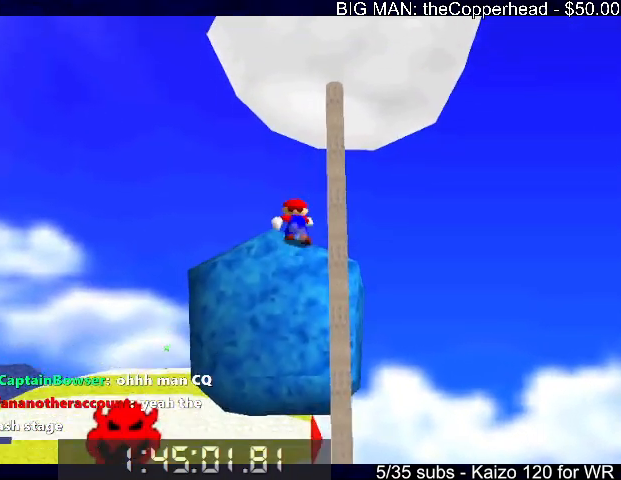
{"keys": ["down", "right", "x"], "events": [[100, "down", "down"], [100, "up", "up"], [200, "x", "down"], [500, "right", "down"]]}
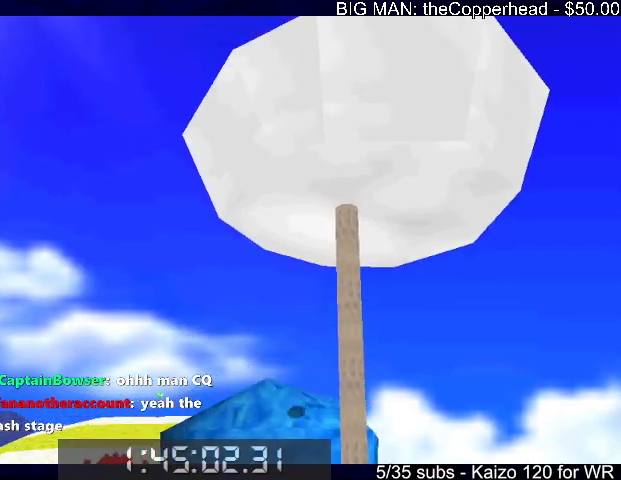
{"keys": ["down", "right"], "events": [[166, "x", "up"]]}
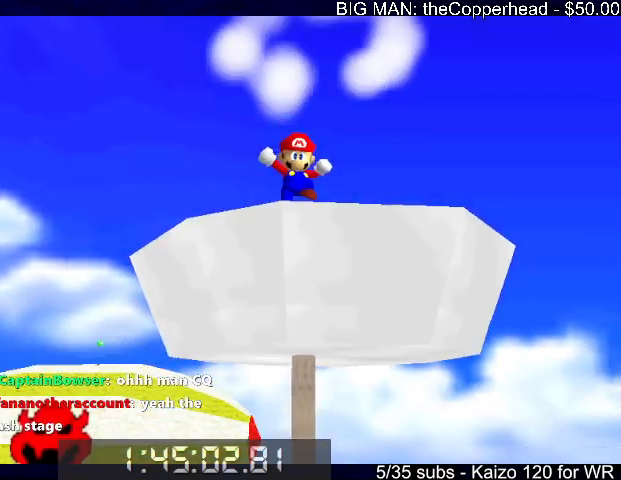
{"keys": [], "events": [[33, "right", "up"], [200, "down", "up"]]}